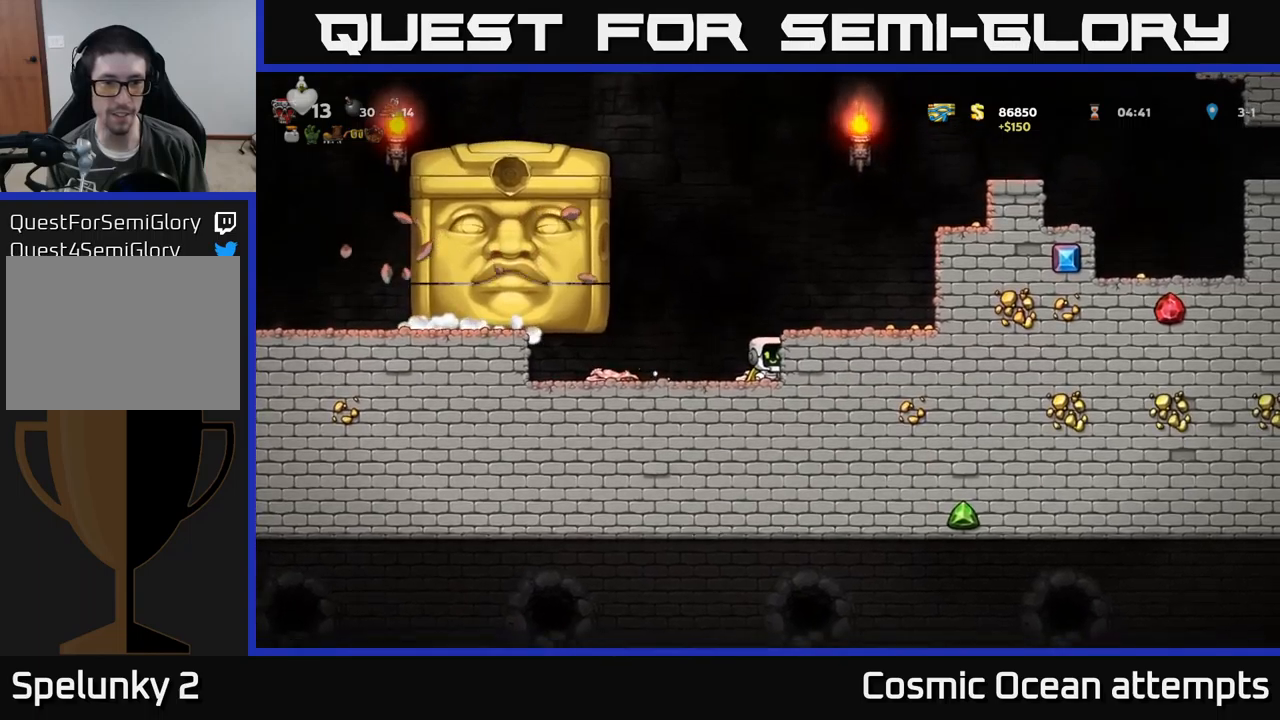
Gameplay with a controller (Xbox layout); each line is a JSON object with the inputs held at the frame after it. "events" lists button and stick changes between this image and that frame as [ms after this image, input, new state], when the widget could be followed in between. Not read: right_stick.
{"buttons": [], "left_stick": "center", "events": [[250, "DPAD_LEFT", "up"]]}
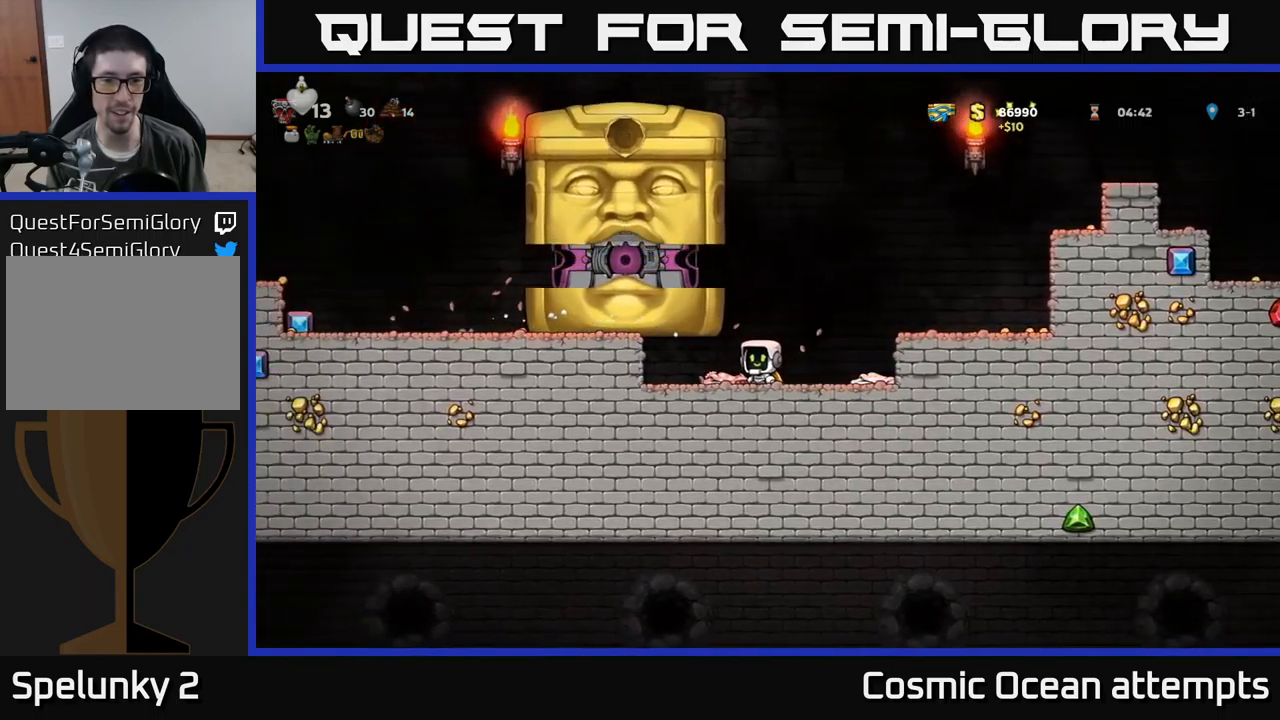
{"buttons": ["DPAD_RIGHT"], "left_stick": "center", "events": [[100, "DPAD_RIGHT", "down"], [183, "A", "down"], [366, "A", "up"]]}
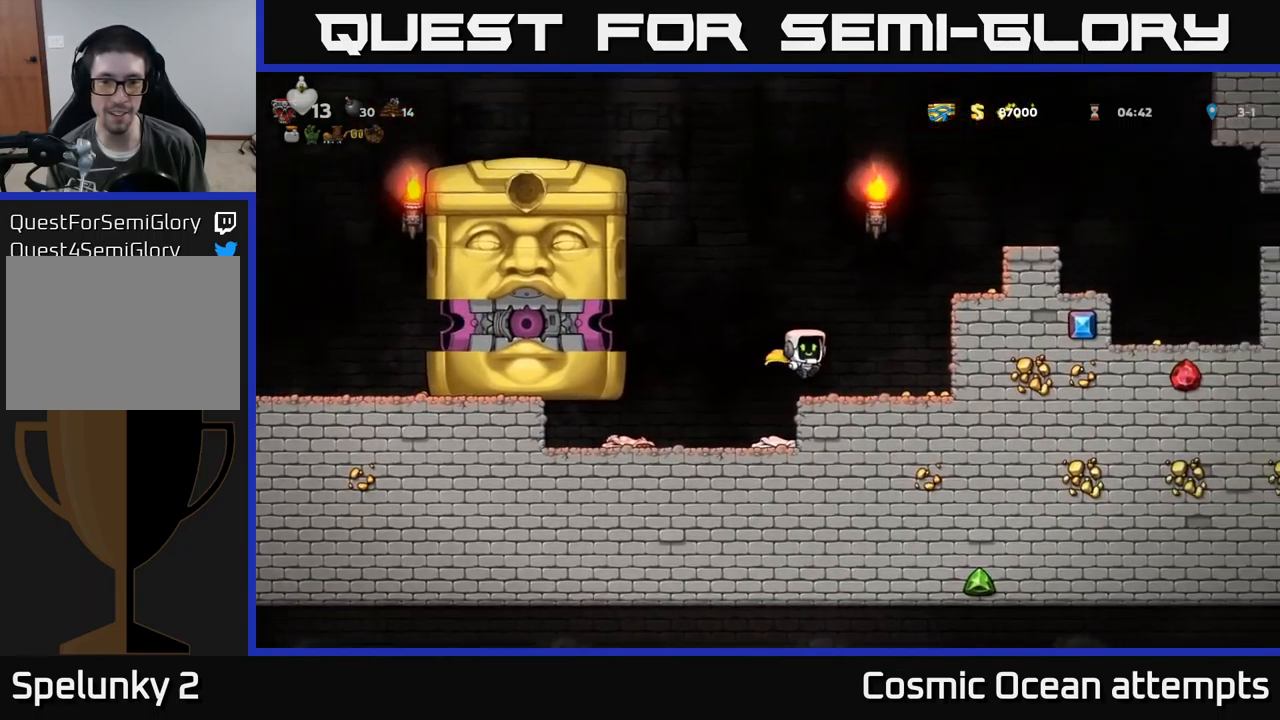
{"buttons": ["X", "DPAD_LEFT"], "left_stick": "center", "events": [[66, "DPAD_RIGHT", "up"], [283, "DPAD_LEFT", "down"], [316, "A", "down"], [466, "X", "down"], [483, "A", "up"]]}
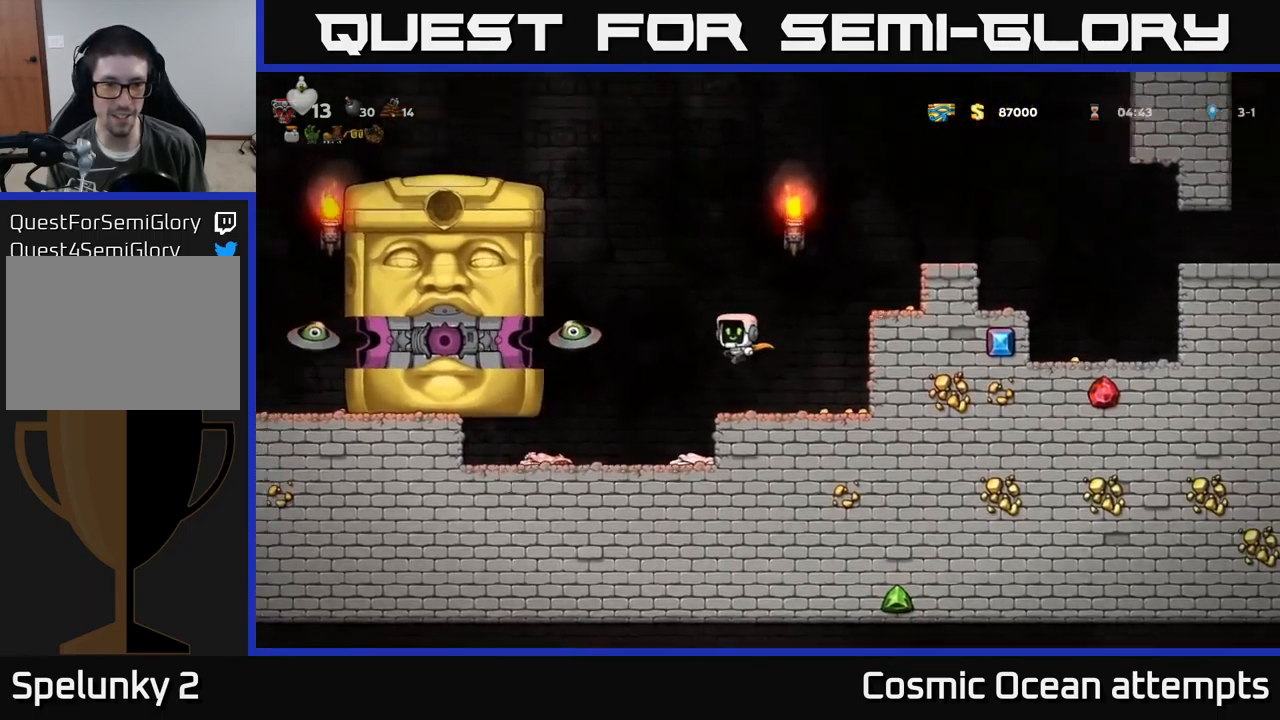
{"buttons": ["A", "DPAD_RIGHT"], "left_stick": "center", "events": [[100, "X", "up"], [116, "DPAD_LEFT", "up"], [150, "A", "down"], [150, "DPAD_RIGHT", "down"]]}
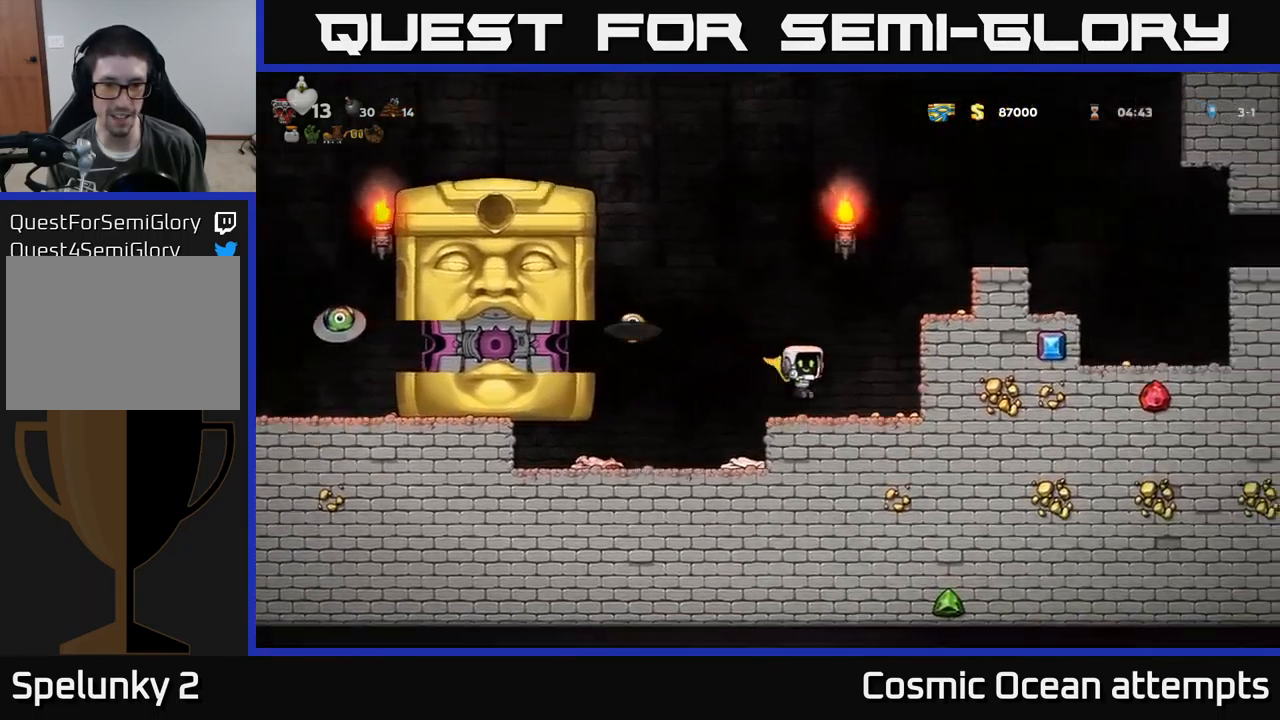
{"buttons": ["A", "DPAD_RIGHT"], "left_stick": "center", "events": [[100, "A", "up"], [183, "DPAD_RIGHT", "up"], [333, "A", "down"], [433, "DPAD_RIGHT", "down"]]}
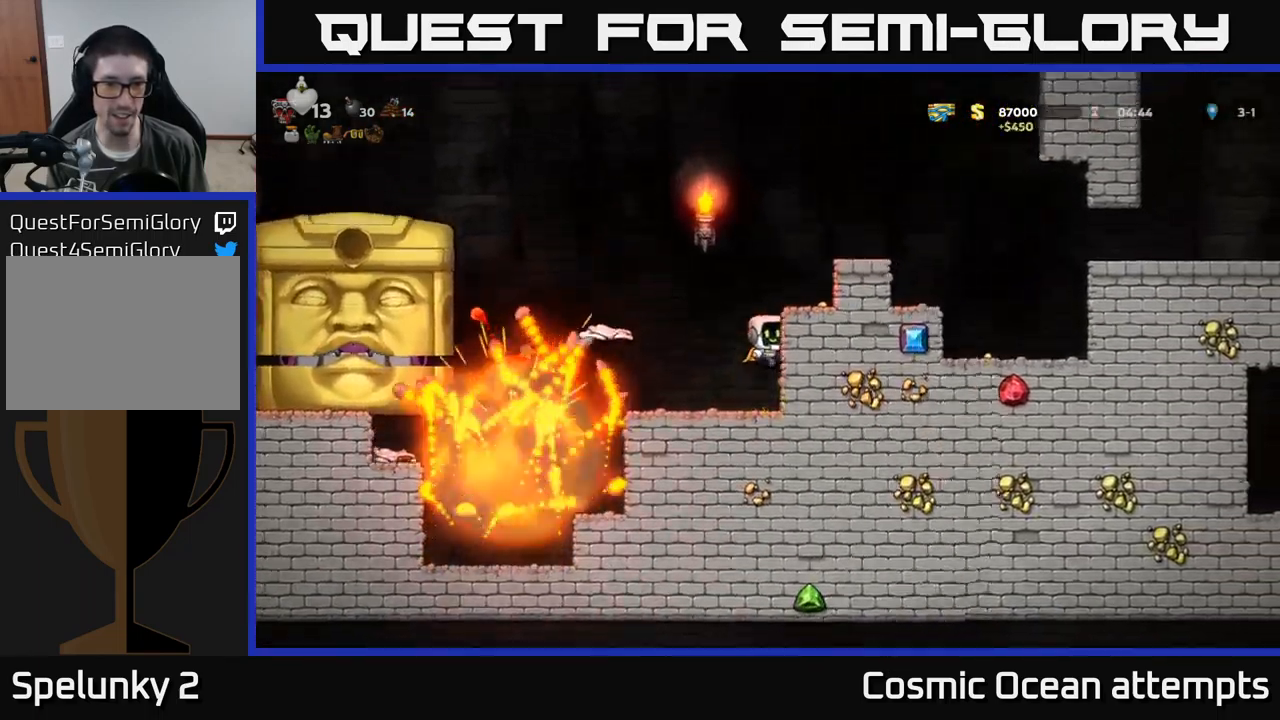
{"buttons": ["DPAD_RIGHT"], "left_stick": "center", "events": [[16, "A", "up"], [183, "A", "down"], [366, "A", "up"]]}
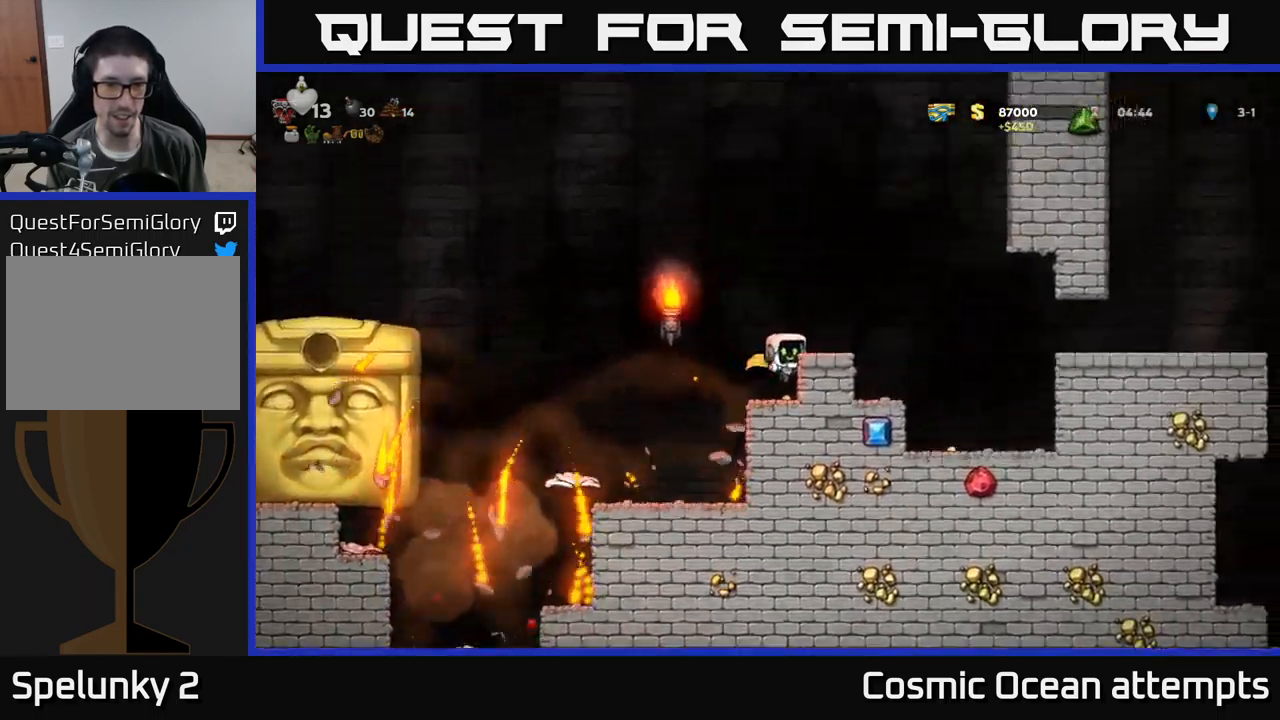
{"buttons": [], "left_stick": "center", "events": [[116, "A", "down"], [266, "A", "up"], [300, "DPAD_RIGHT", "up"], [383, "DPAD_LEFT", "down"], [450, "DPAD_LEFT", "up"]]}
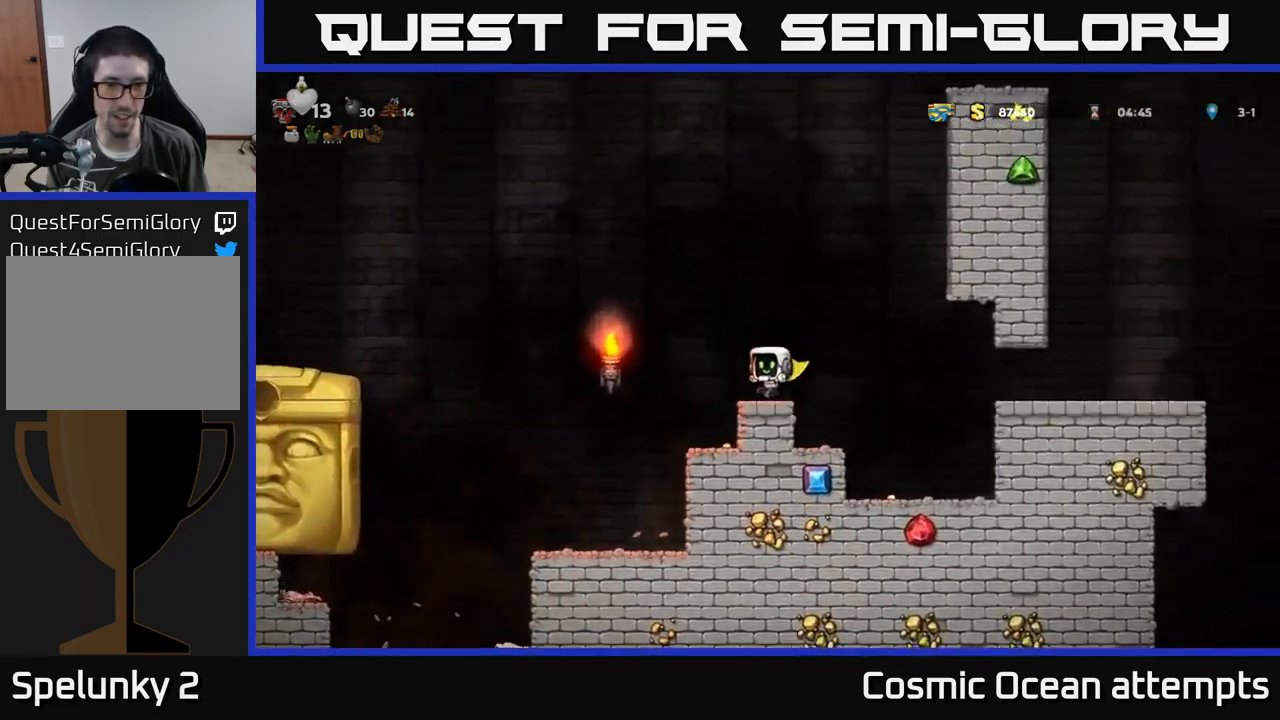
{"buttons": ["DPAD_LEFT"], "left_stick": "center", "events": [[483, "DPAD_LEFT", "down"]]}
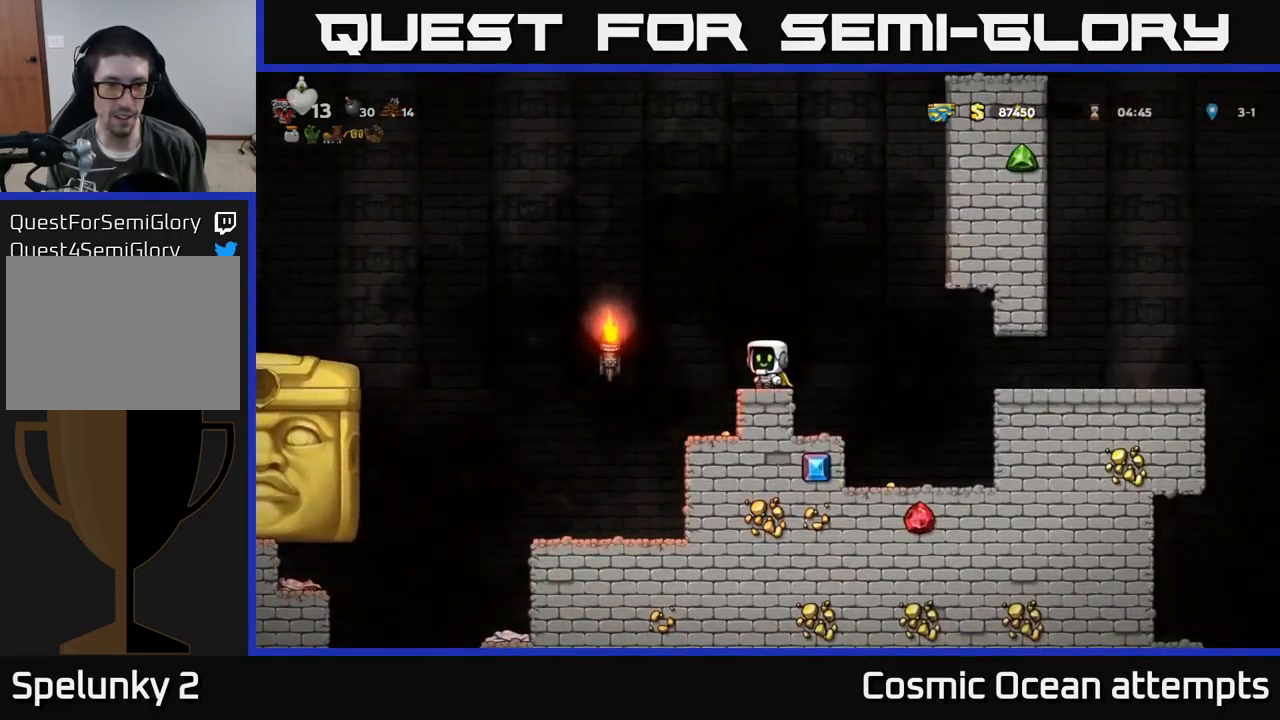
{"buttons": ["A", "DPAD_LEFT"], "left_stick": "center", "events": [[16, "A", "down"], [116, "A", "up"], [283, "DPAD_LEFT", "up"], [383, "DPAD_LEFT", "down"], [500, "A", "down"]]}
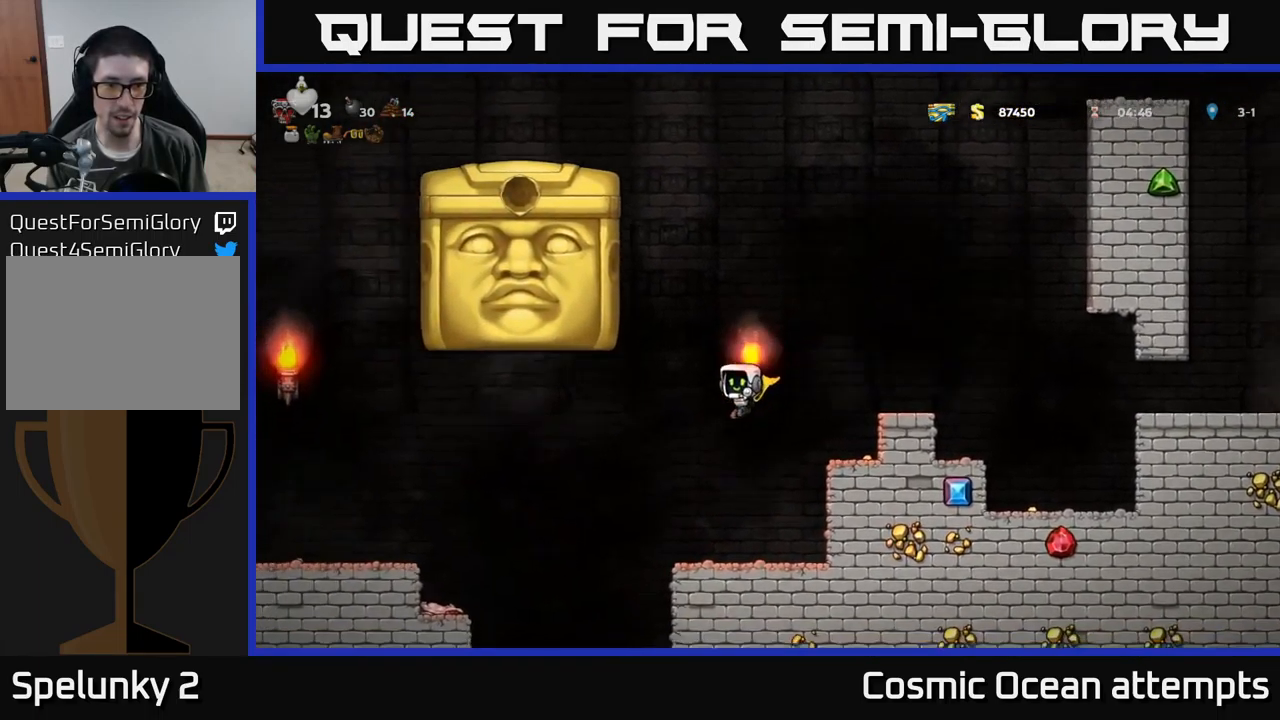
{"buttons": ["A", "DPAD_LEFT"], "left_stick": "center", "events": []}
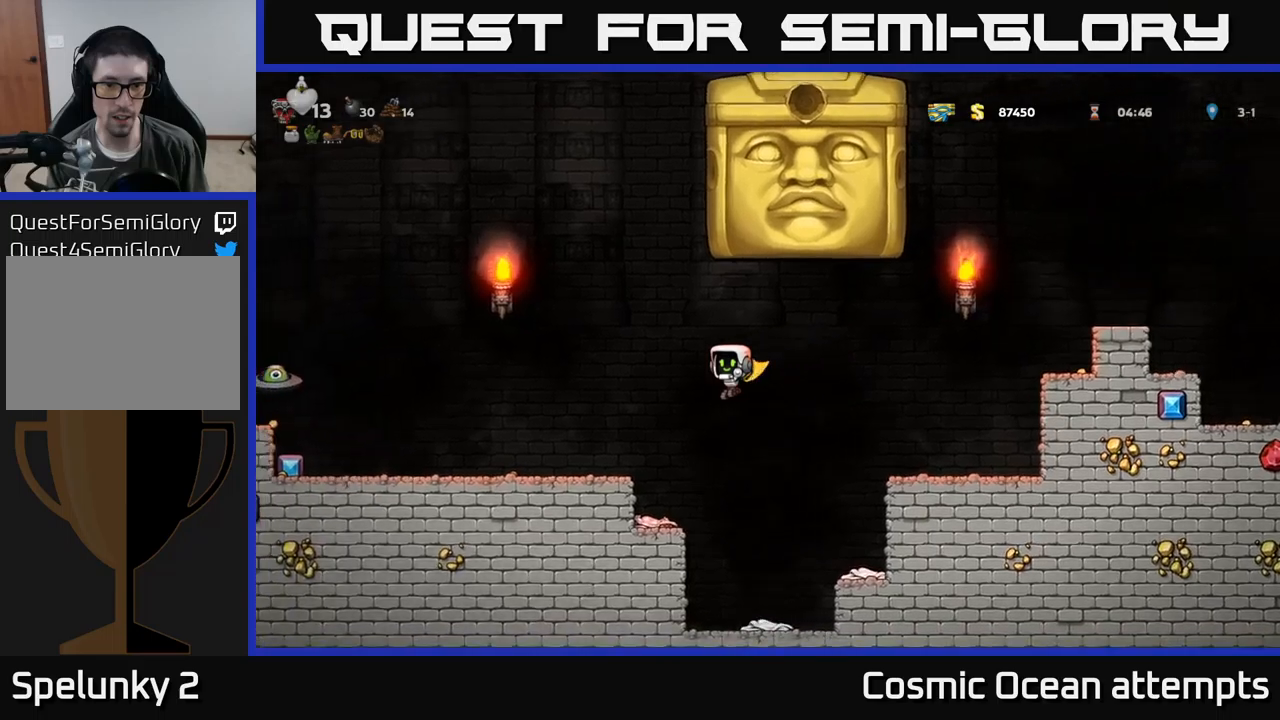
{"buttons": [], "left_stick": "center", "events": [[383, "A", "up"], [383, "DPAD_LEFT", "up"]]}
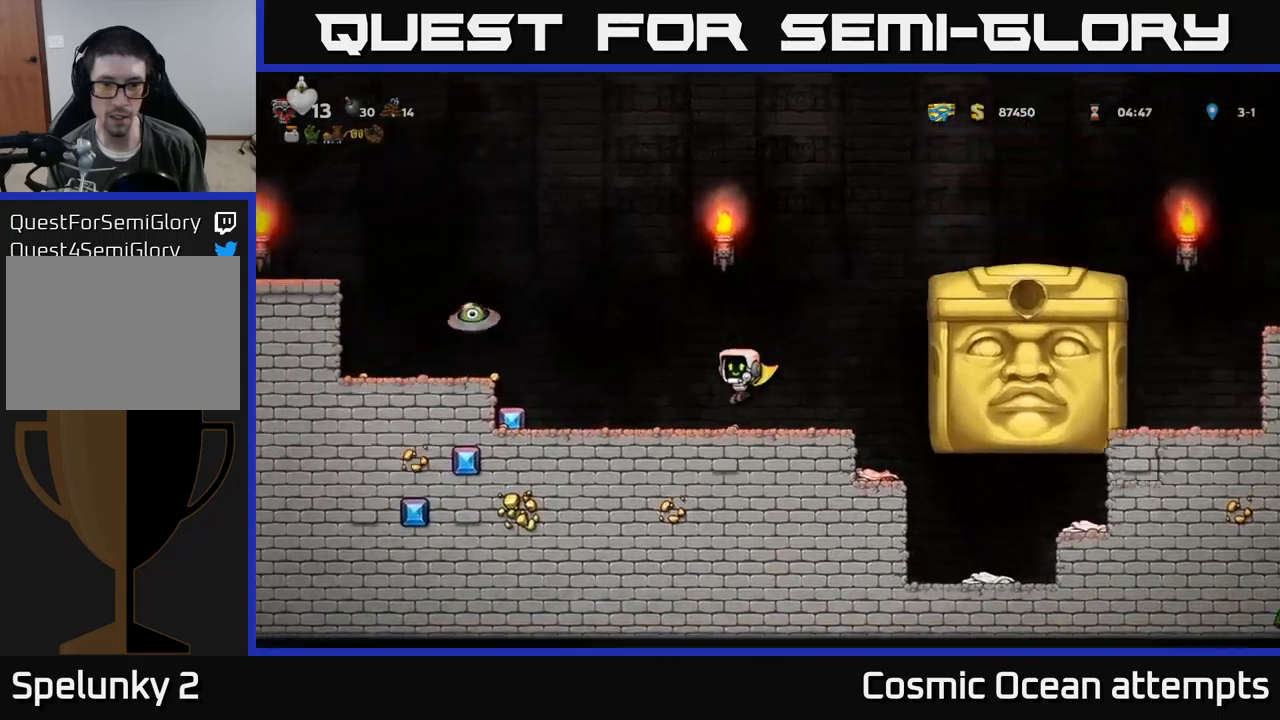
{"buttons": ["DPAD_LEFT"], "left_stick": "center", "events": [[83, "DPAD_LEFT", "down"]]}
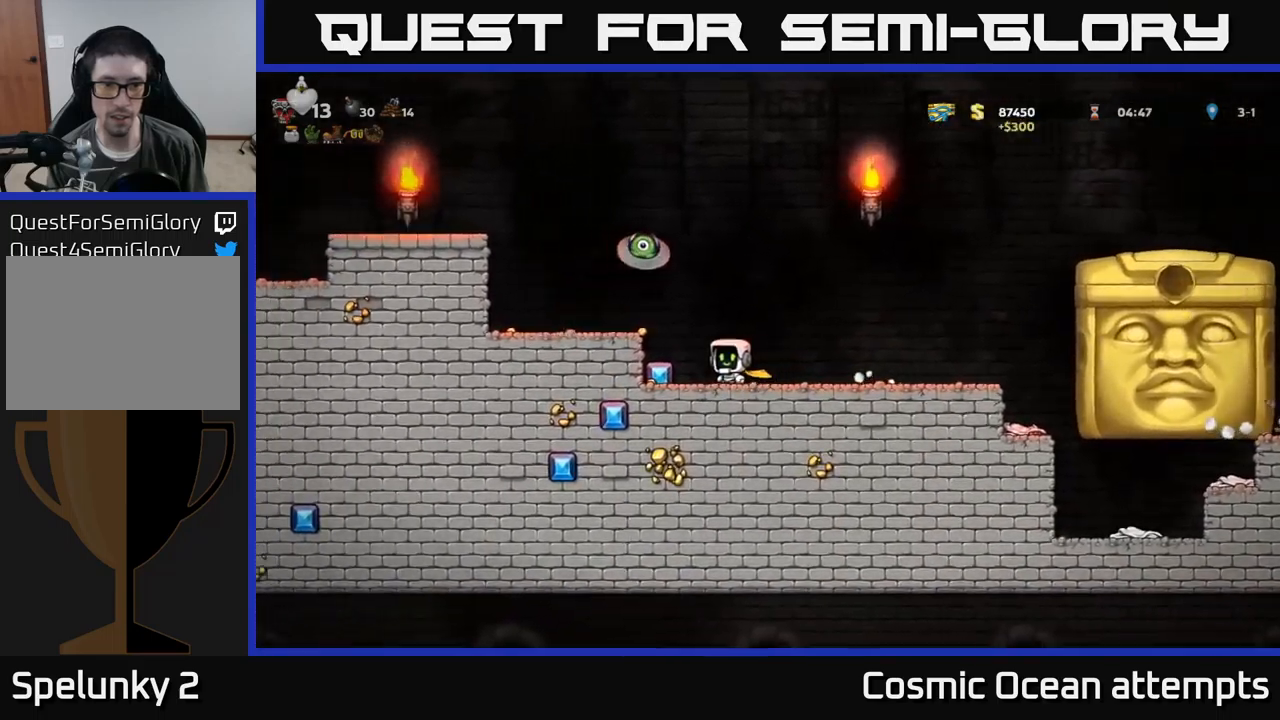
{"buttons": ["DPAD_LEFT"], "left_stick": "center", "events": [[33, "DPAD_LEFT", "up"], [317, "A", "down"], [333, "DPAD_LEFT", "down"], [433, "A", "up"]]}
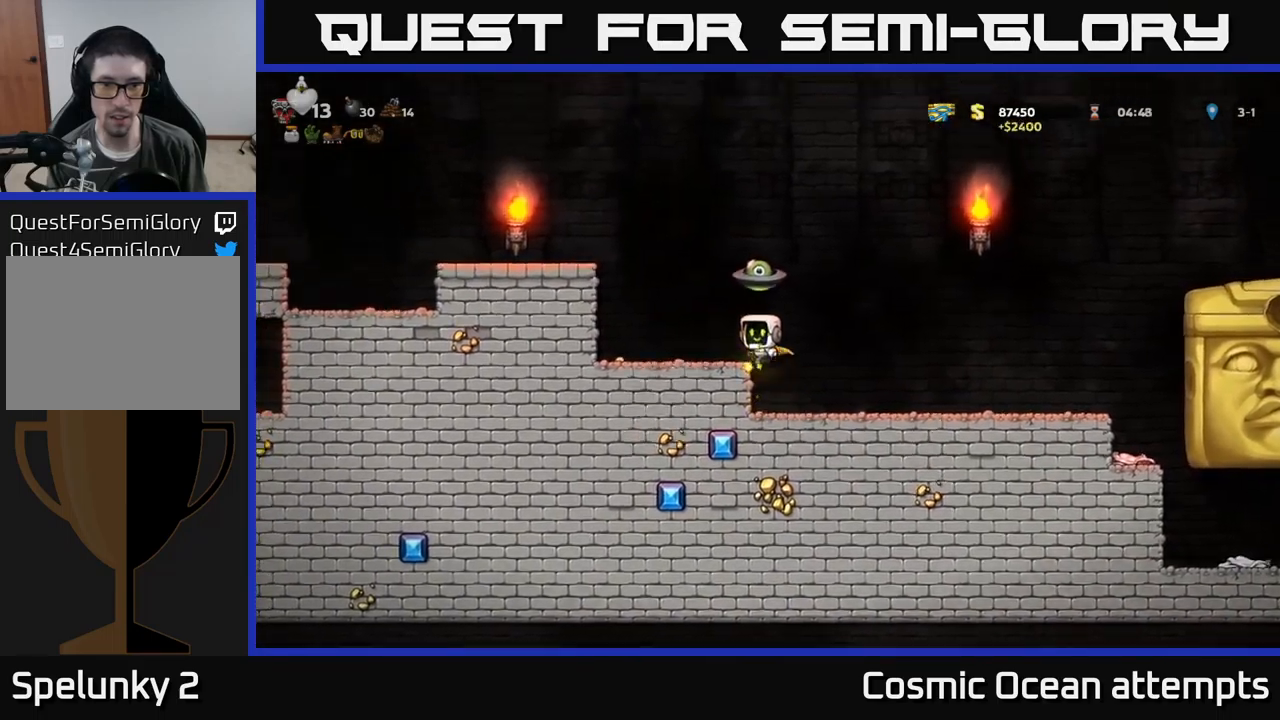
{"buttons": ["DPAD_RIGHT"], "left_stick": "center", "events": [[350, "DPAD_LEFT", "up"], [500, "DPAD_RIGHT", "down"]]}
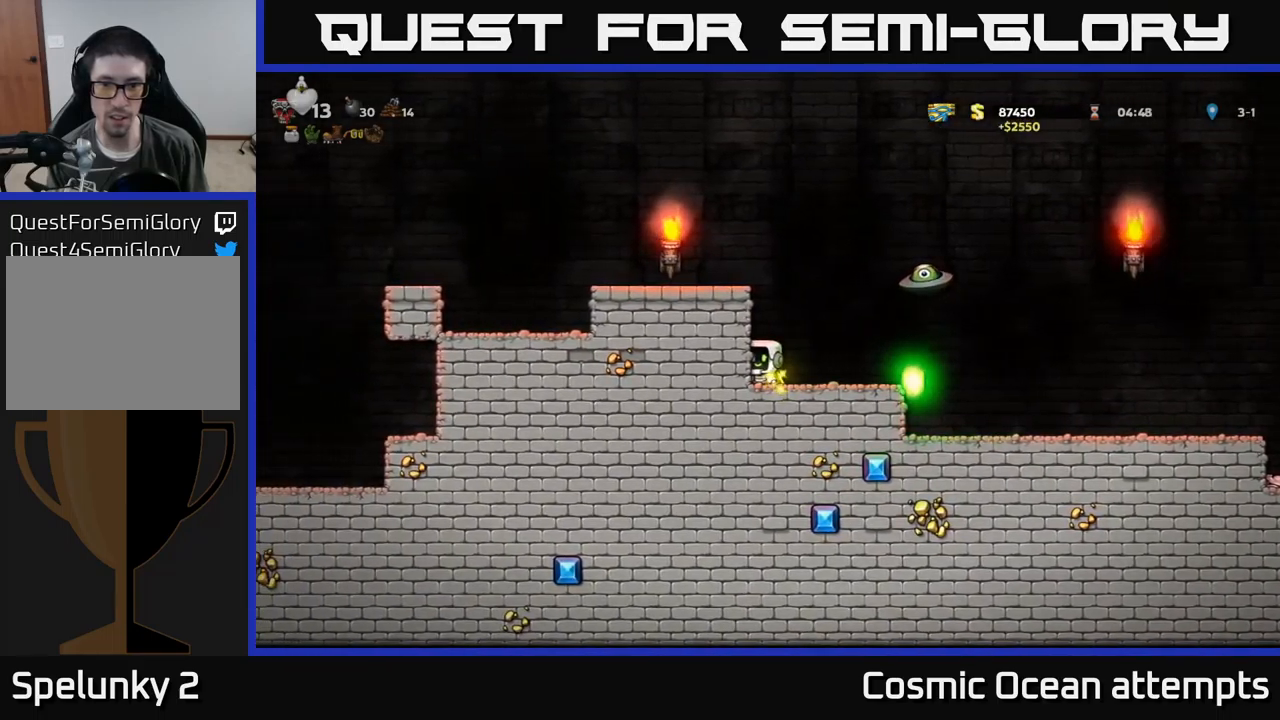
{"buttons": ["A", "DPAD_LEFT"], "left_stick": "center", "events": [[17, "A", "down"], [50, "X", "down"], [267, "DPAD_RIGHT", "up"], [267, "X", "up"], [283, "A", "up"], [283, "DPAD_LEFT", "down"], [333, "A", "down"]]}
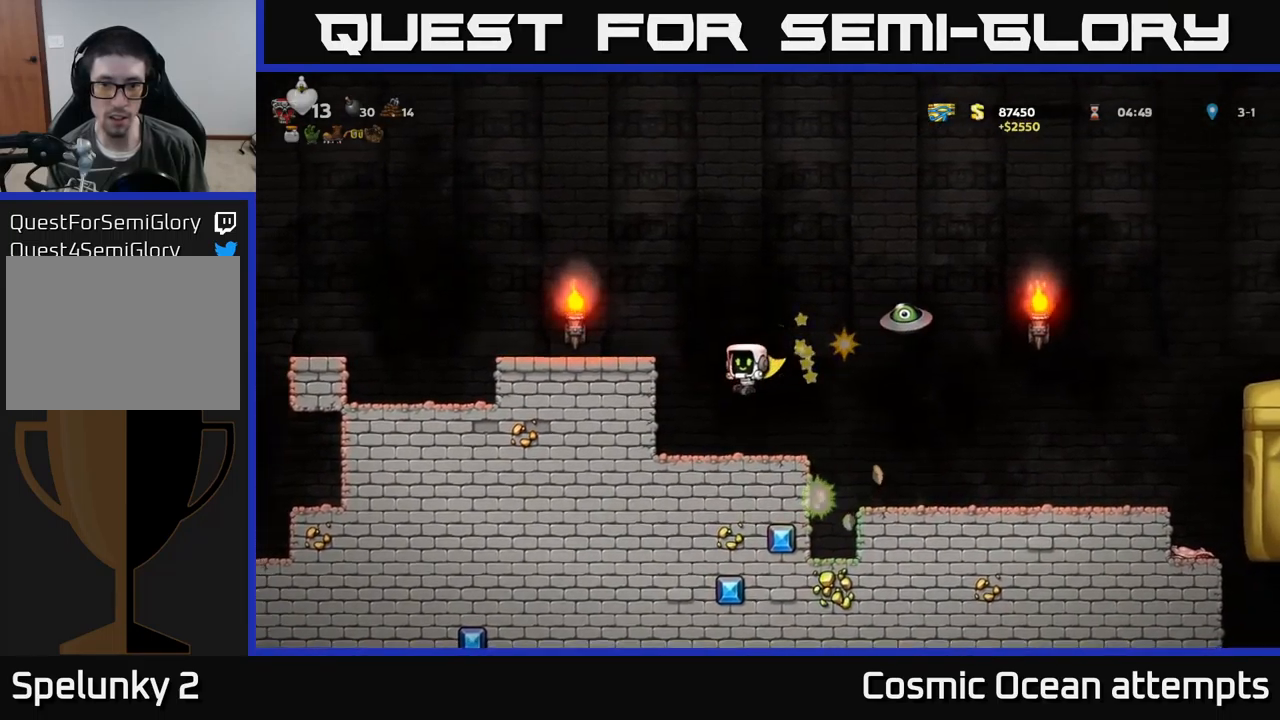
{"buttons": [], "left_stick": "center", "events": [[17, "A", "up"], [133, "DPAD_LEFT", "up"]]}
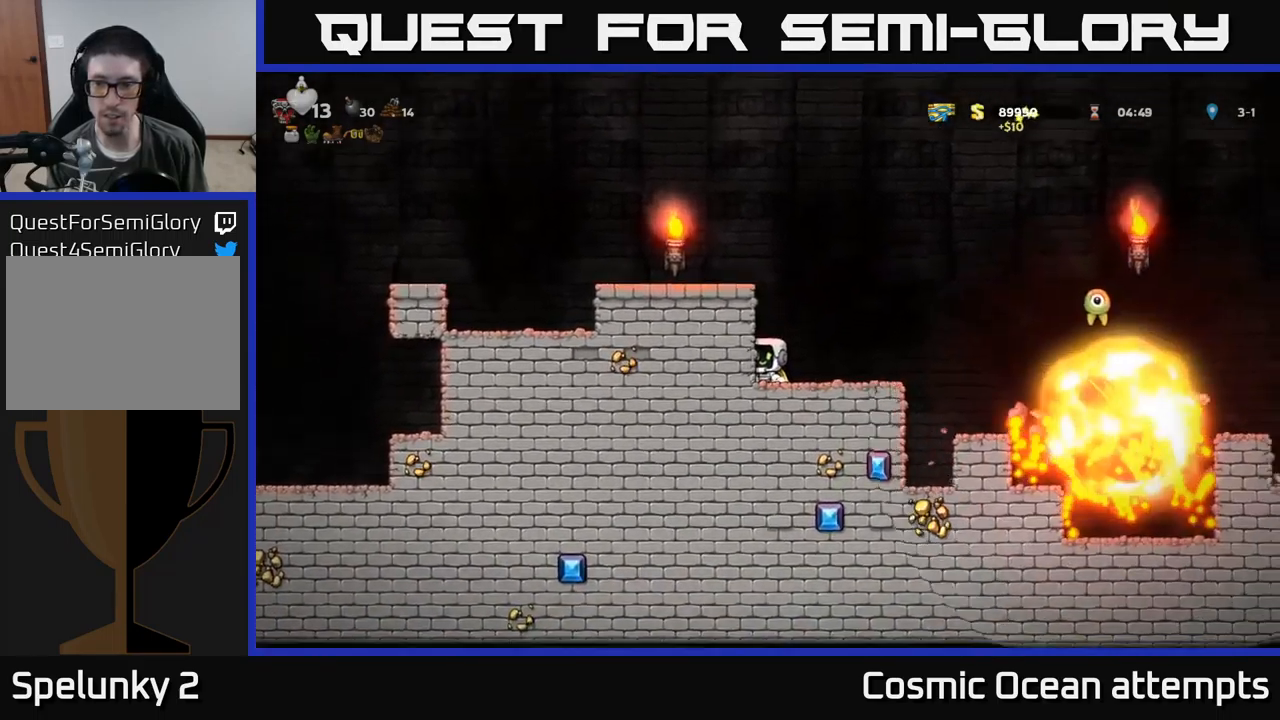
{"buttons": [], "left_stick": "center", "events": []}
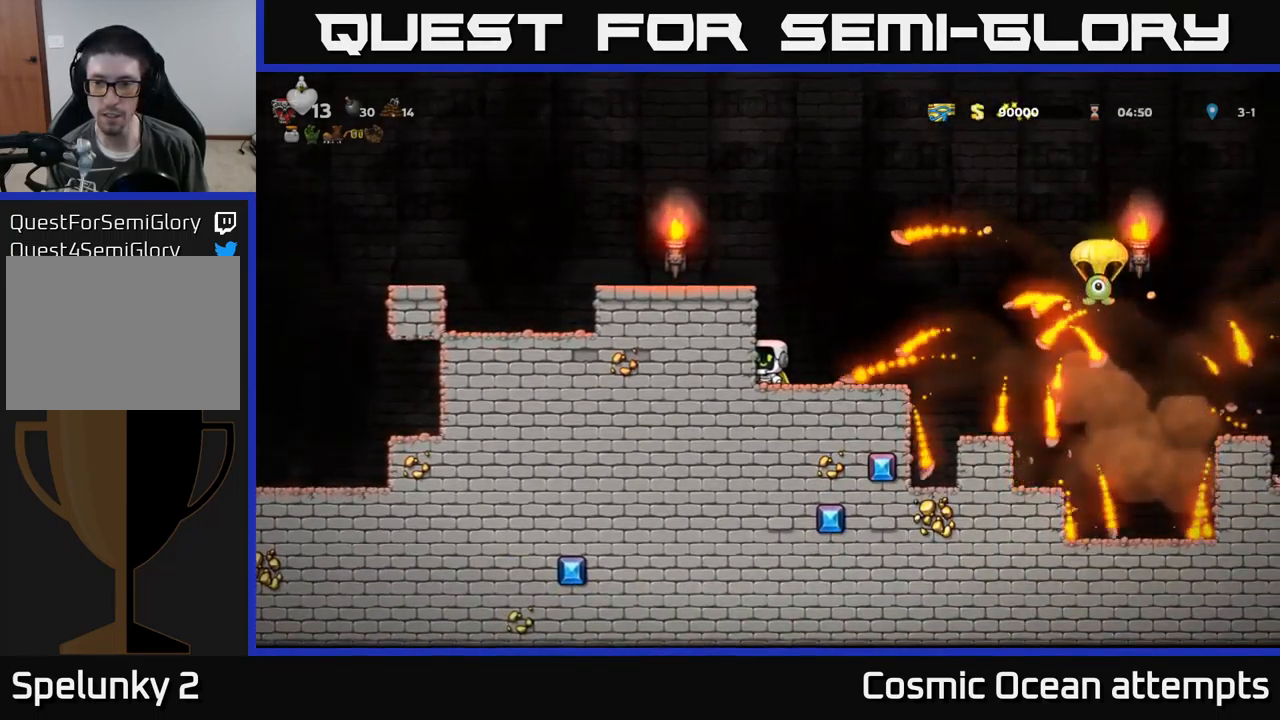
{"buttons": ["DPAD_RIGHT"], "left_stick": "center", "events": [[300, "DPAD_RIGHT", "down"]]}
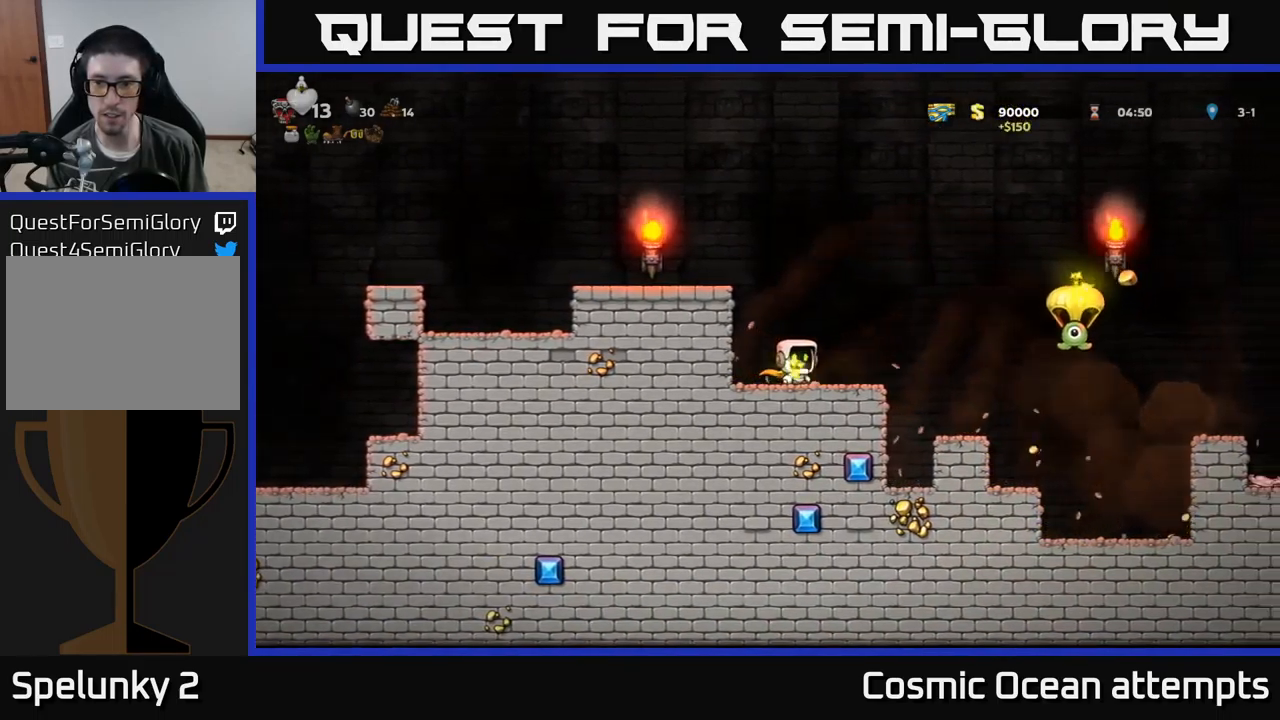
{"buttons": [], "left_stick": "center", "events": [[33, "A", "down"], [400, "A", "up"], [500, "DPAD_RIGHT", "up"]]}
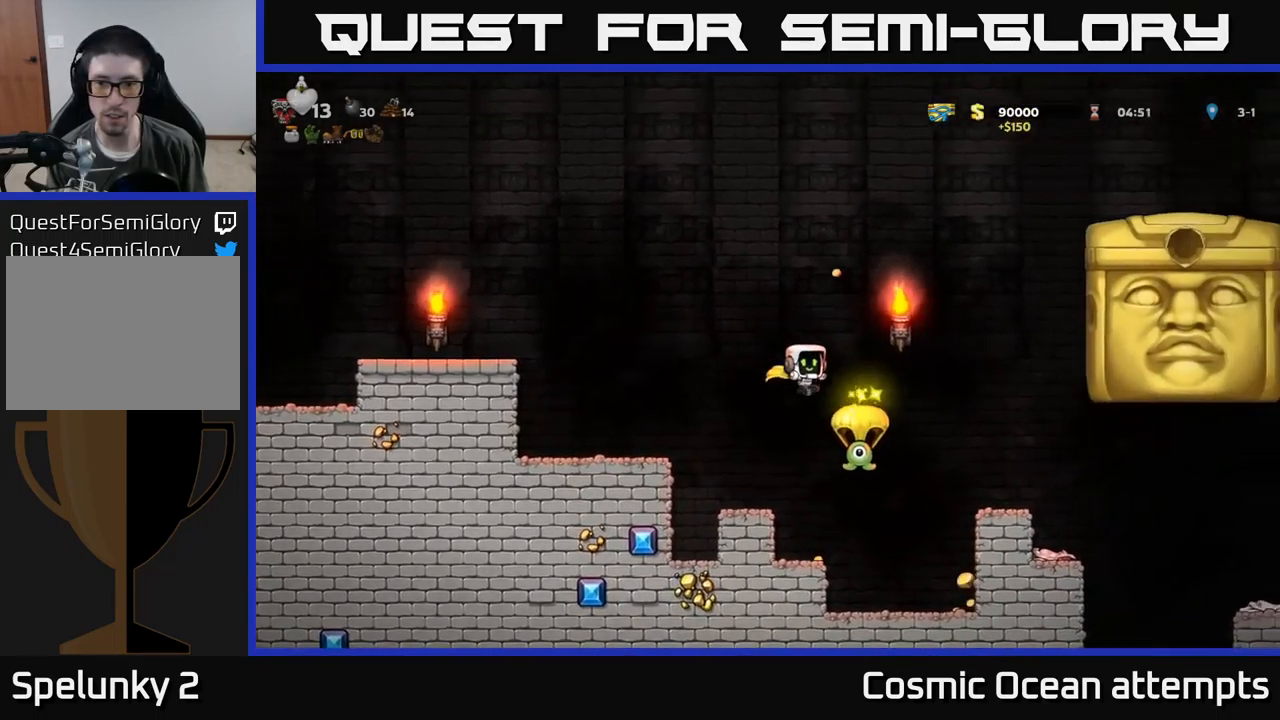
{"buttons": ["A", "DPAD_LEFT"], "left_stick": "center", "events": [[183, "DPAD_LEFT", "down"], [267, "A", "down"]]}
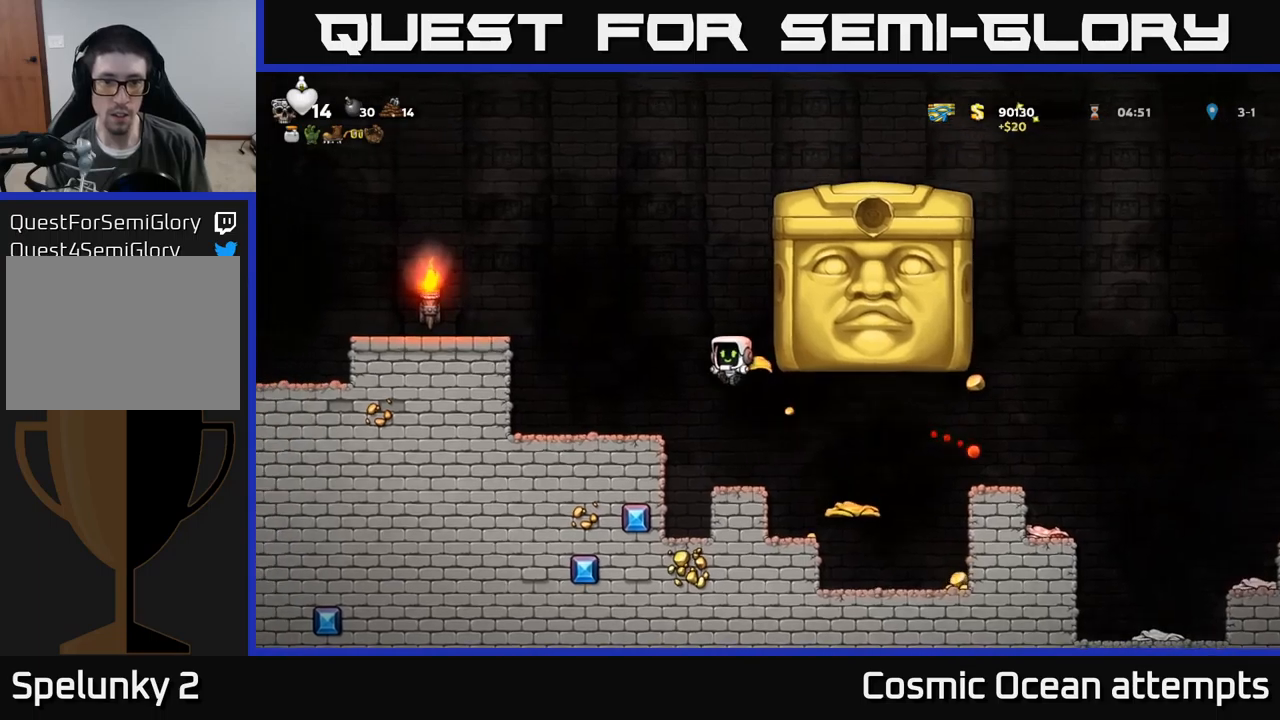
{"buttons": ["DPAD_RIGHT"], "left_stick": "center", "events": [[350, "DPAD_LEFT", "up"], [367, "A", "up"], [467, "DPAD_RIGHT", "down"]]}
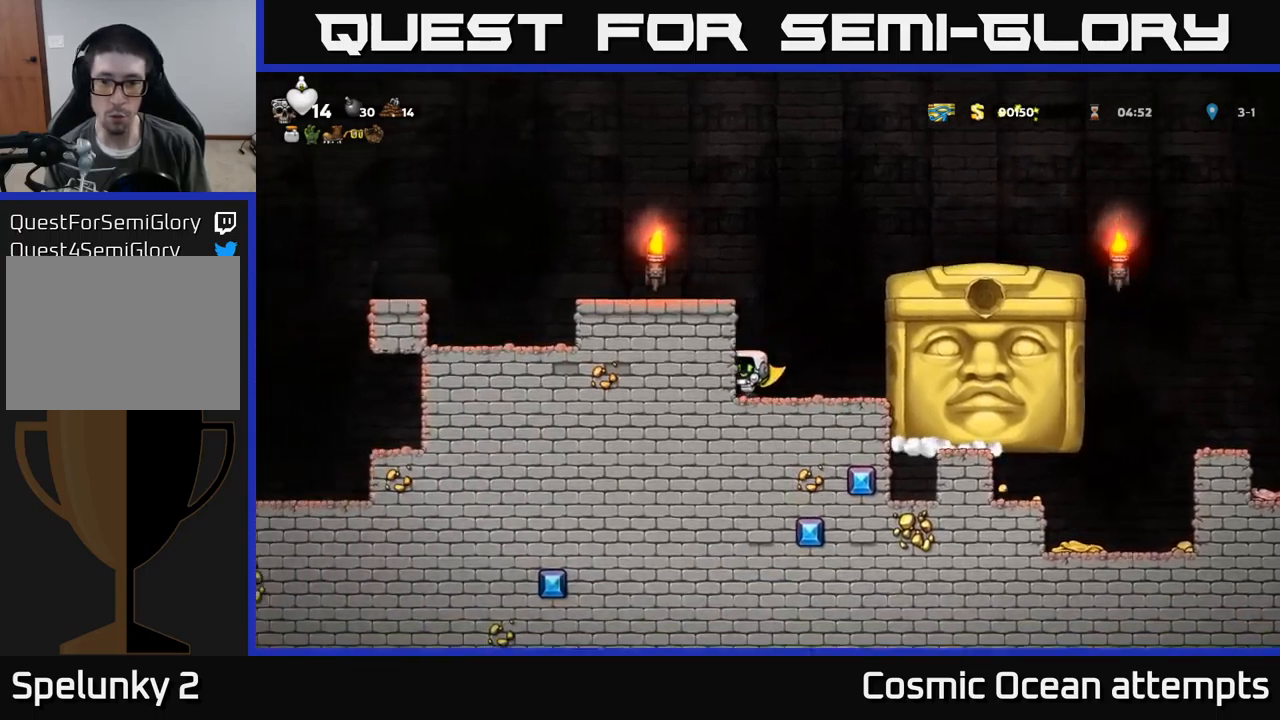
{"buttons": [], "left_stick": "center", "events": [[50, "DPAD_RIGHT", "up"]]}
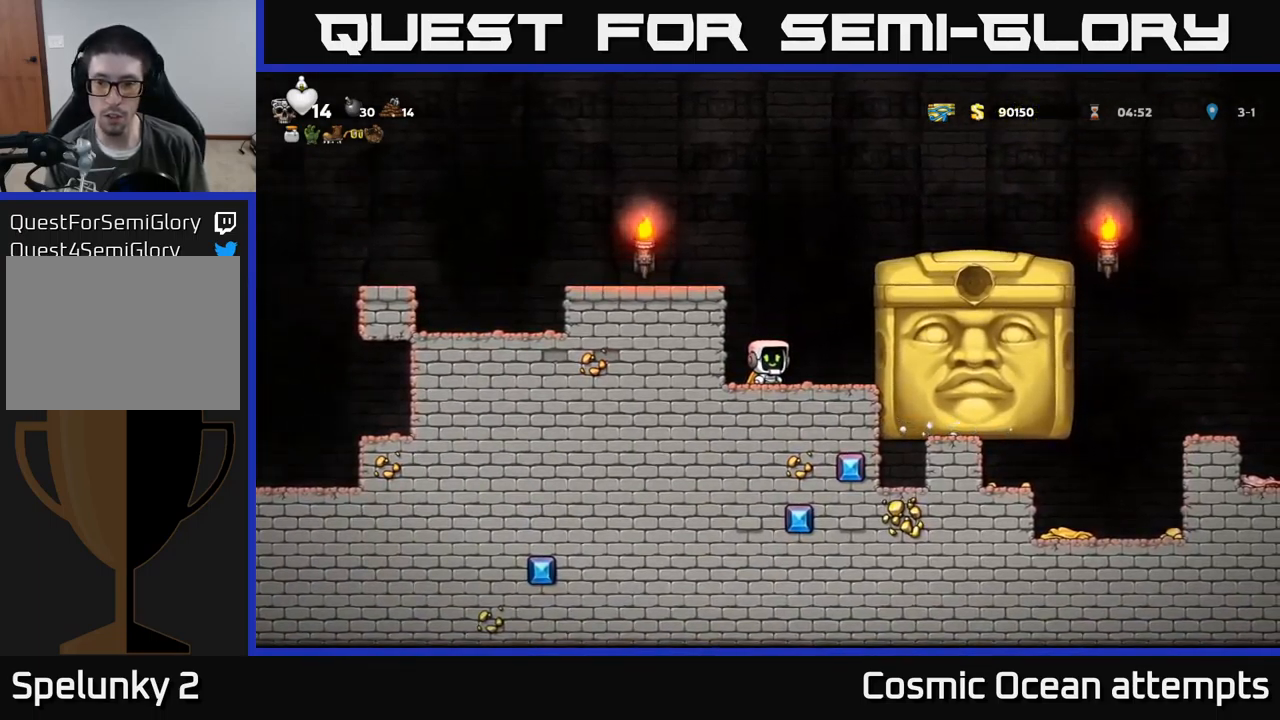
{"buttons": [], "left_stick": "center", "events": []}
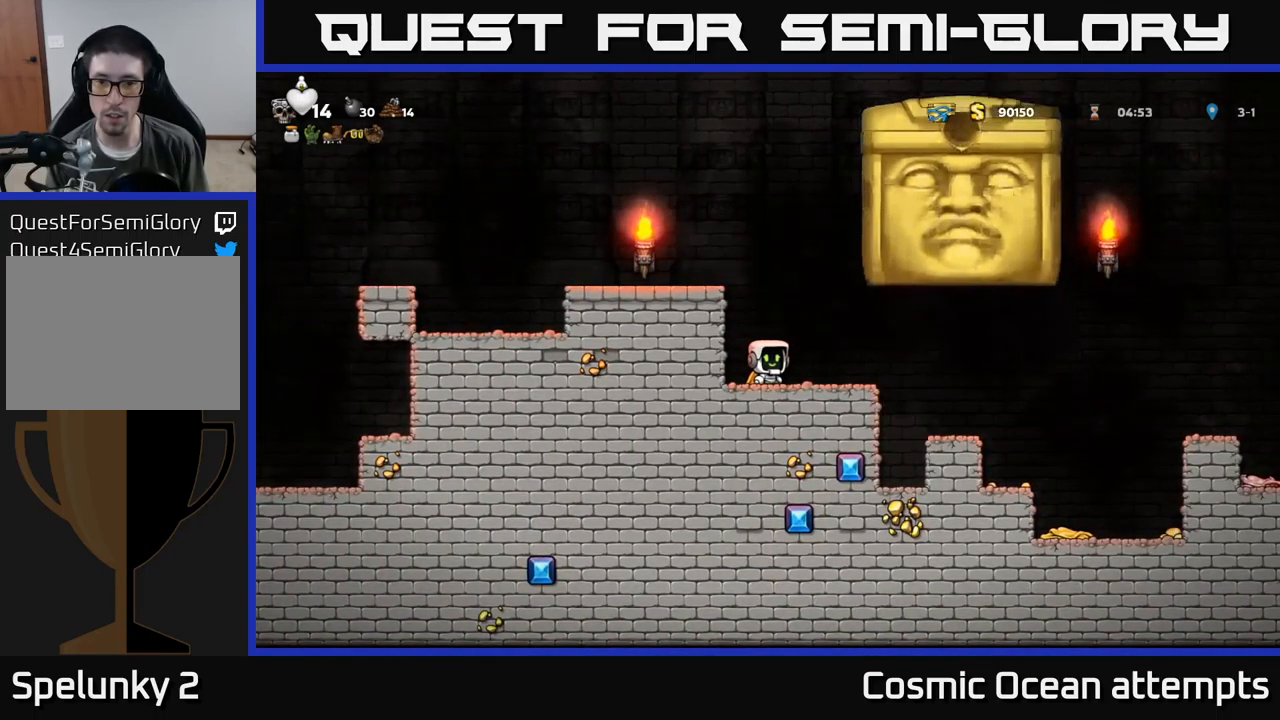
{"buttons": ["DPAD_RIGHT"], "left_stick": "center", "events": [[217, "DPAD_RIGHT", "down"]]}
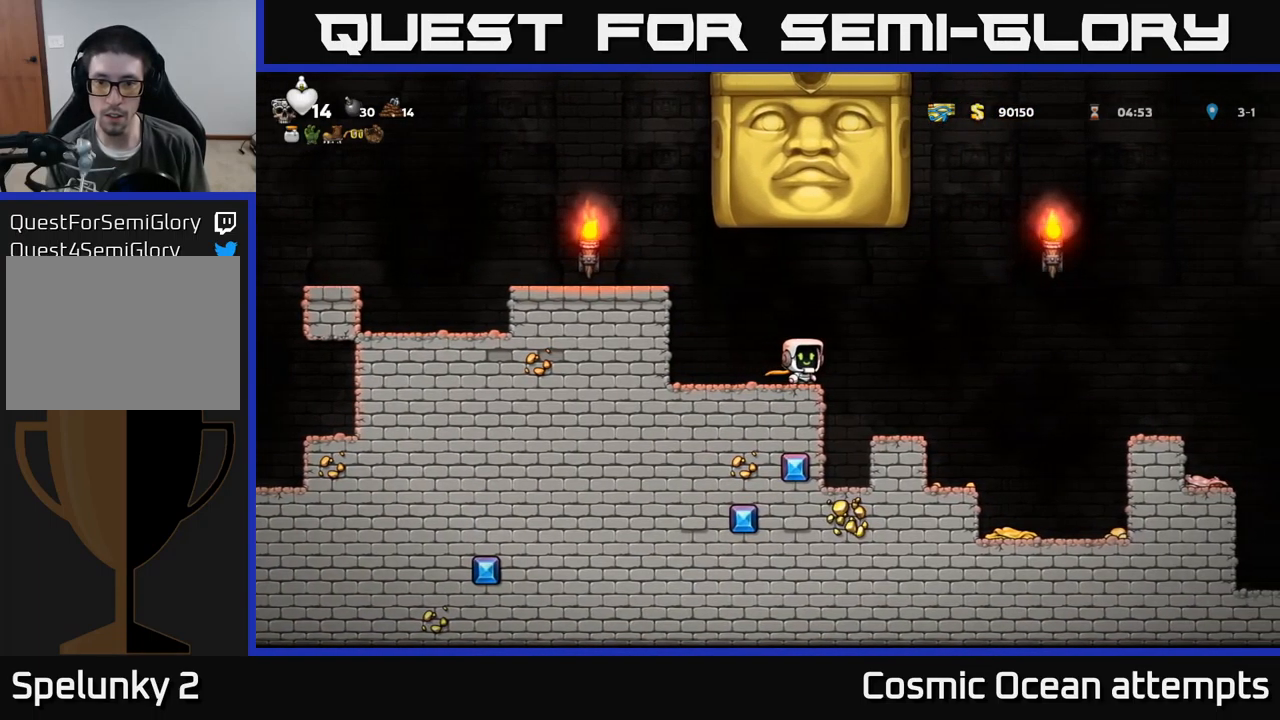
{"buttons": ["DPAD_LEFT"], "left_stick": "center", "events": [[384, "DPAD_RIGHT", "up"], [417, "DPAD_LEFT", "down"]]}
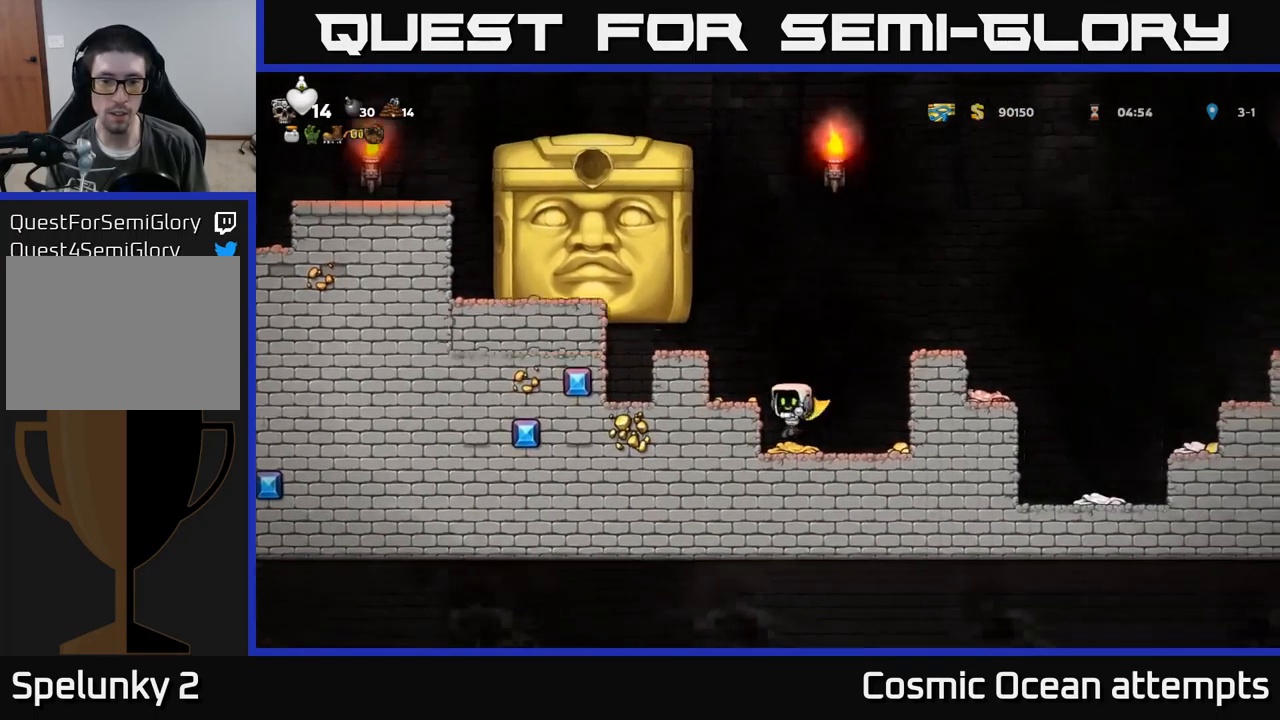
{"buttons": [], "left_stick": "center", "events": [[117, "DPAD_LEFT", "up"], [250, "A", "down"], [384, "A", "up"], [400, "DPAD_LEFT", "down"], [484, "DPAD_LEFT", "up"]]}
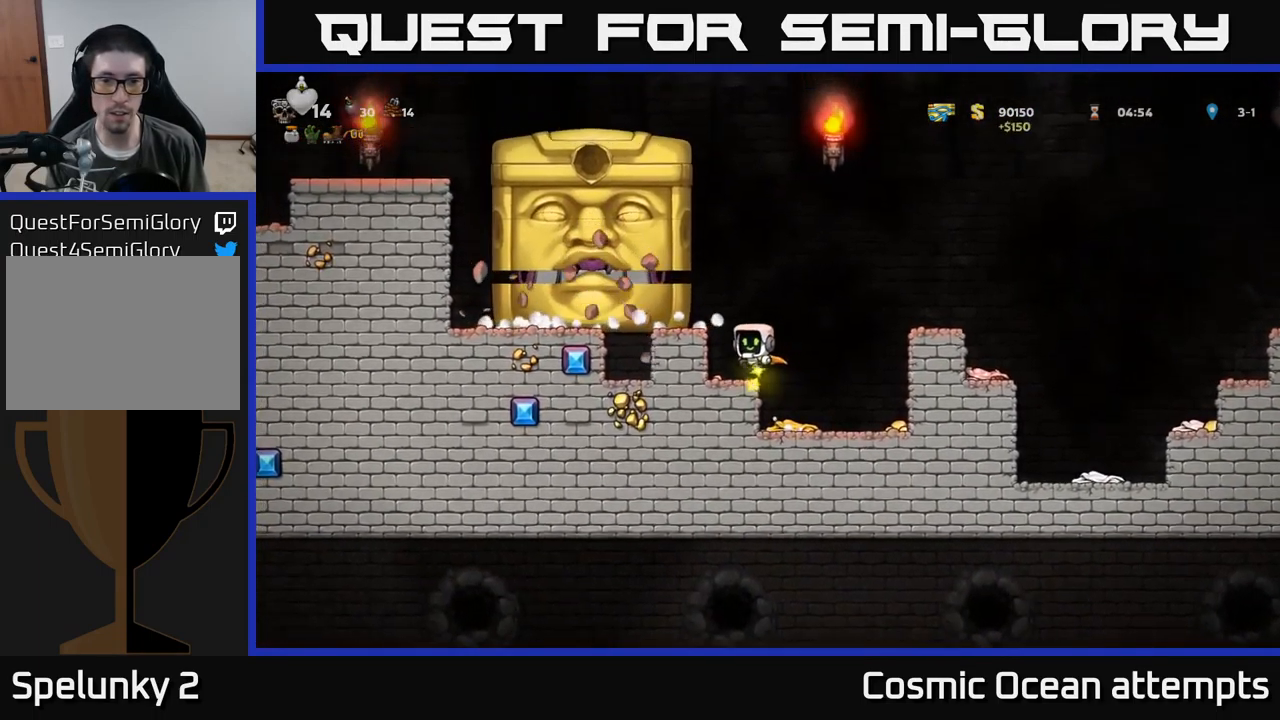
{"buttons": ["A", "DPAD_RIGHT"], "left_stick": "center", "events": [[234, "DPAD_RIGHT", "down"], [334, "A", "down"]]}
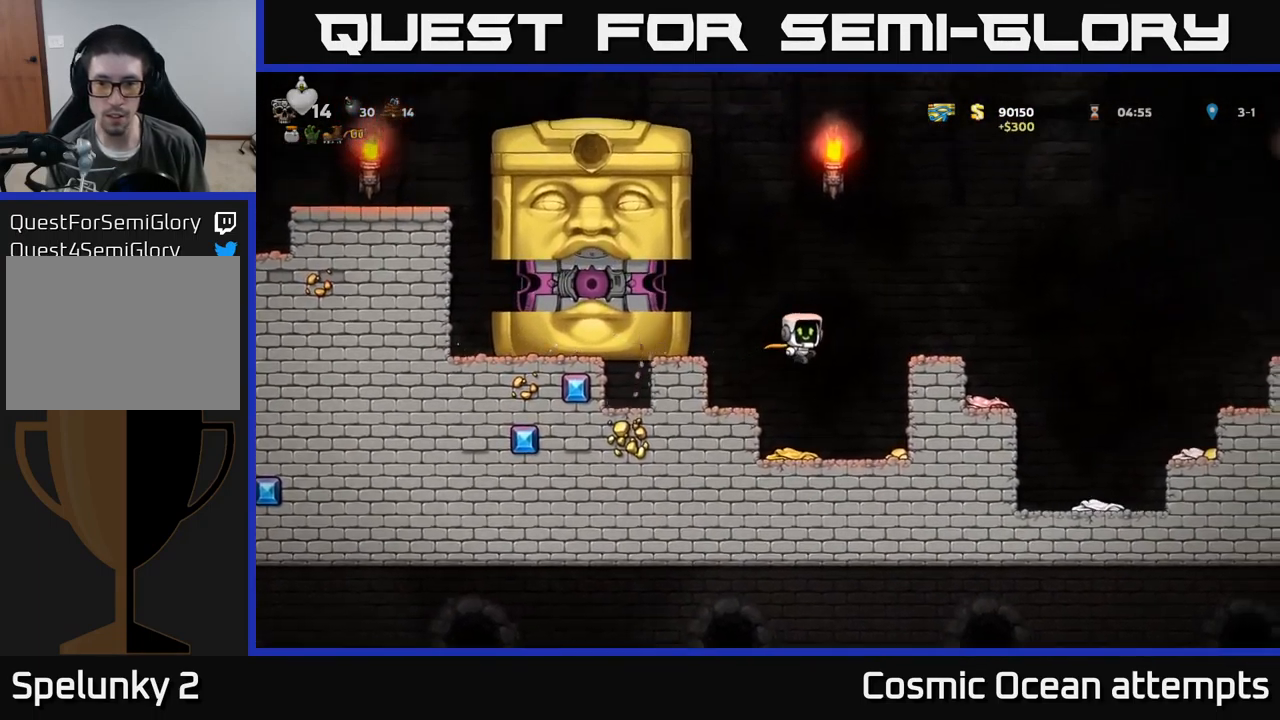
{"buttons": [], "left_stick": "center", "events": [[150, "A", "up"], [217, "DPAD_RIGHT", "up"]]}
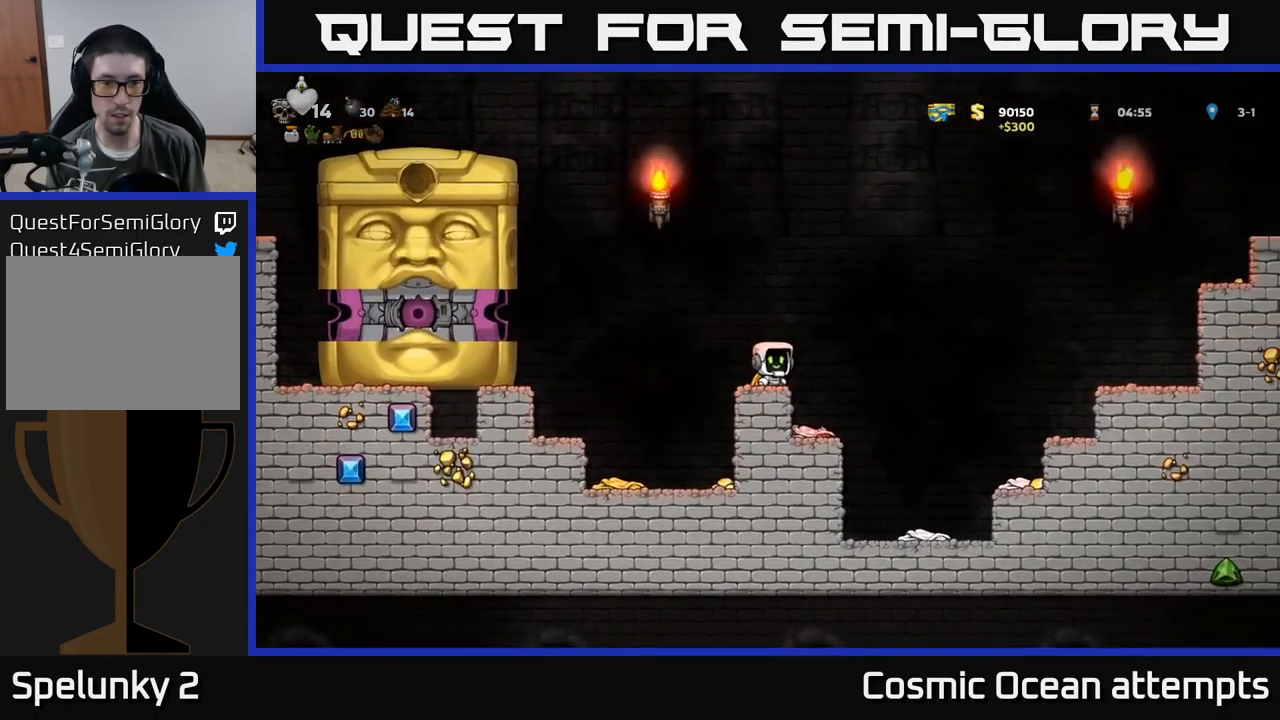
{"buttons": ["A", "DPAD_RIGHT"], "left_stick": "center", "events": [[67, "DPAD_LEFT", "down"], [100, "A", "down"], [300, "X", "down"], [367, "A", "up"], [434, "DPAD_LEFT", "up"], [434, "X", "up"], [450, "DPAD_RIGHT", "down"], [484, "A", "down"]]}
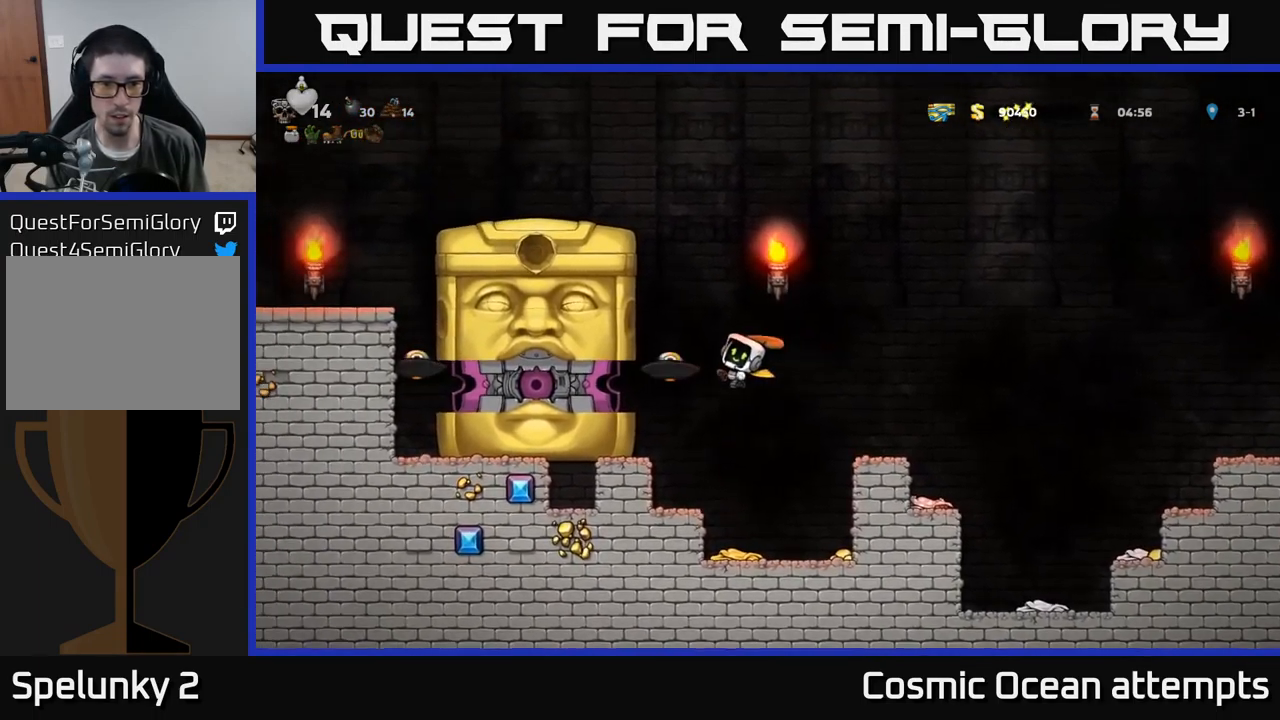
{"buttons": ["A", "DPAD_LEFT"], "left_stick": "center", "events": [[400, "DPAD_RIGHT", "up"], [434, "DPAD_LEFT", "down"]]}